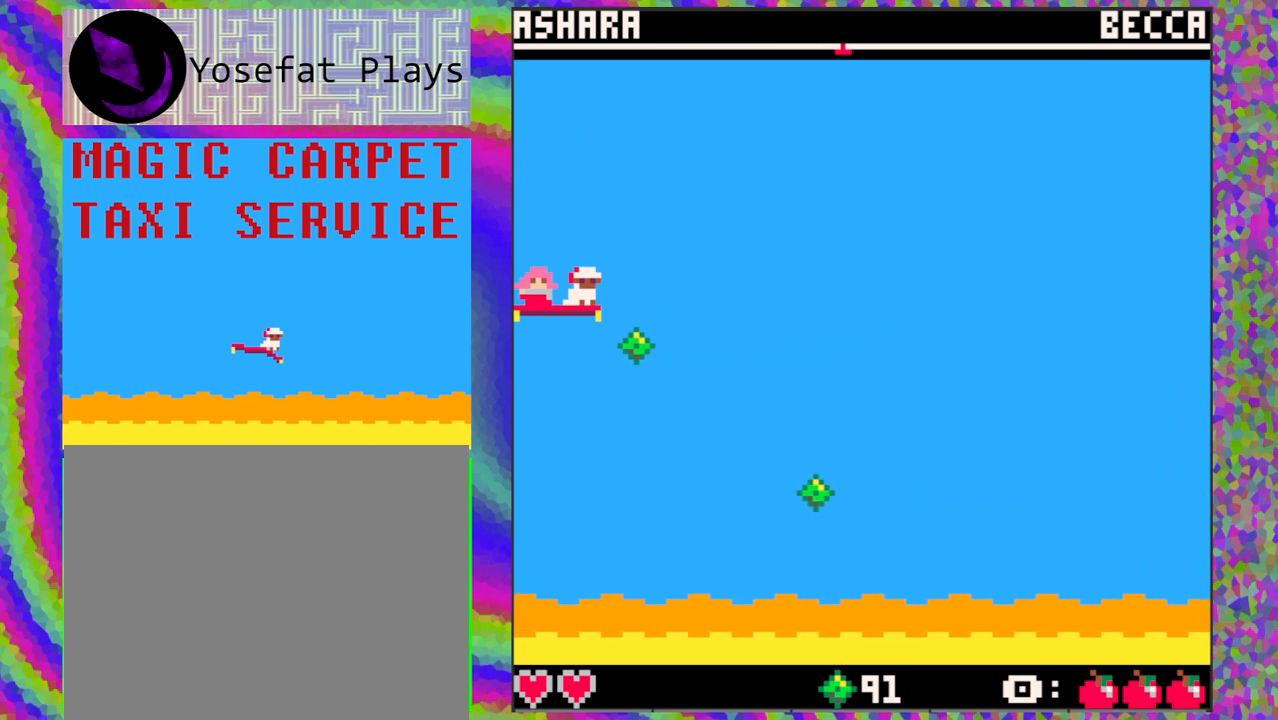
Gameplay with a controller (Nintendo layout); each line is a JSON object with the inputs held at the frame after it. "events" lists button and stick changes between this image and that frame as [ms after this image, input, new state], when the widget could be followed in between. Not read: L1 L2 L3 R1 R2 R3 right_stick.
{"buttons": [], "left_stick": "center", "events": [[50, "DPAD_DOWN", "down"], [200, "DPAD_DOWN", "up"]]}
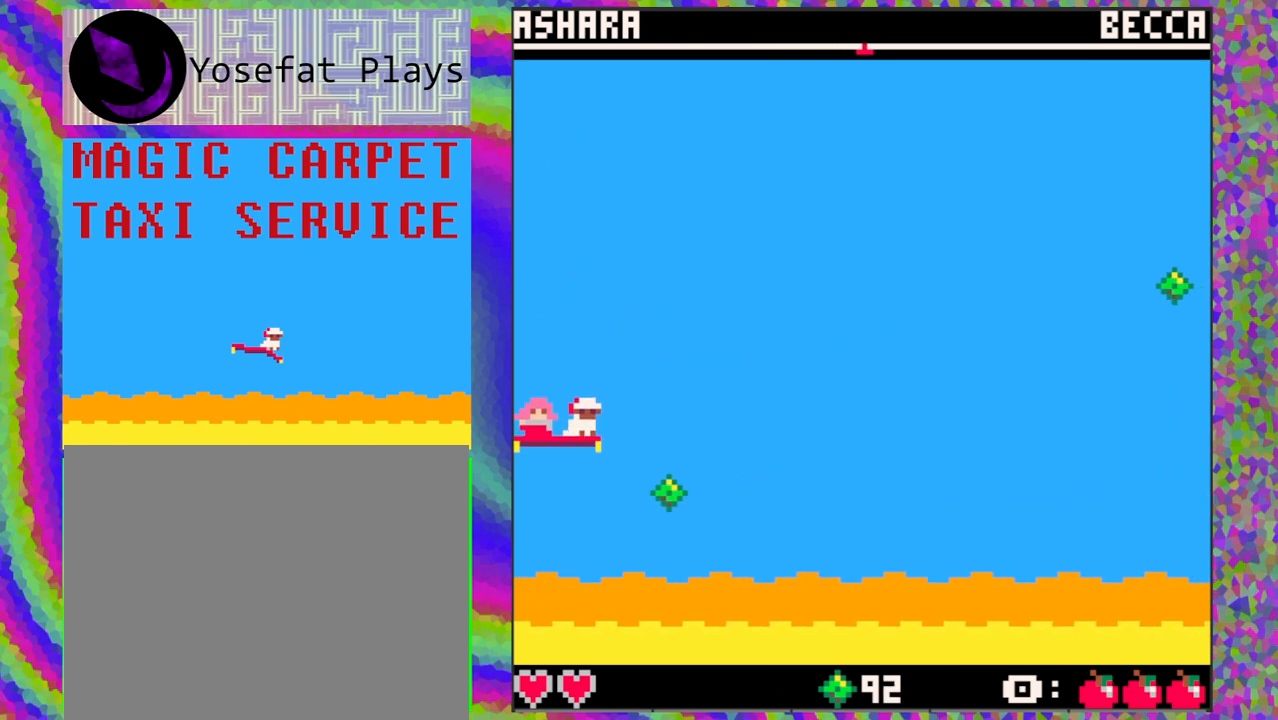
{"buttons": ["DPAD_UP"], "left_stick": "center", "events": [[67, "DPAD_DOWN", "down"], [217, "DPAD_DOWN", "up"], [417, "DPAD_UP", "down"]]}
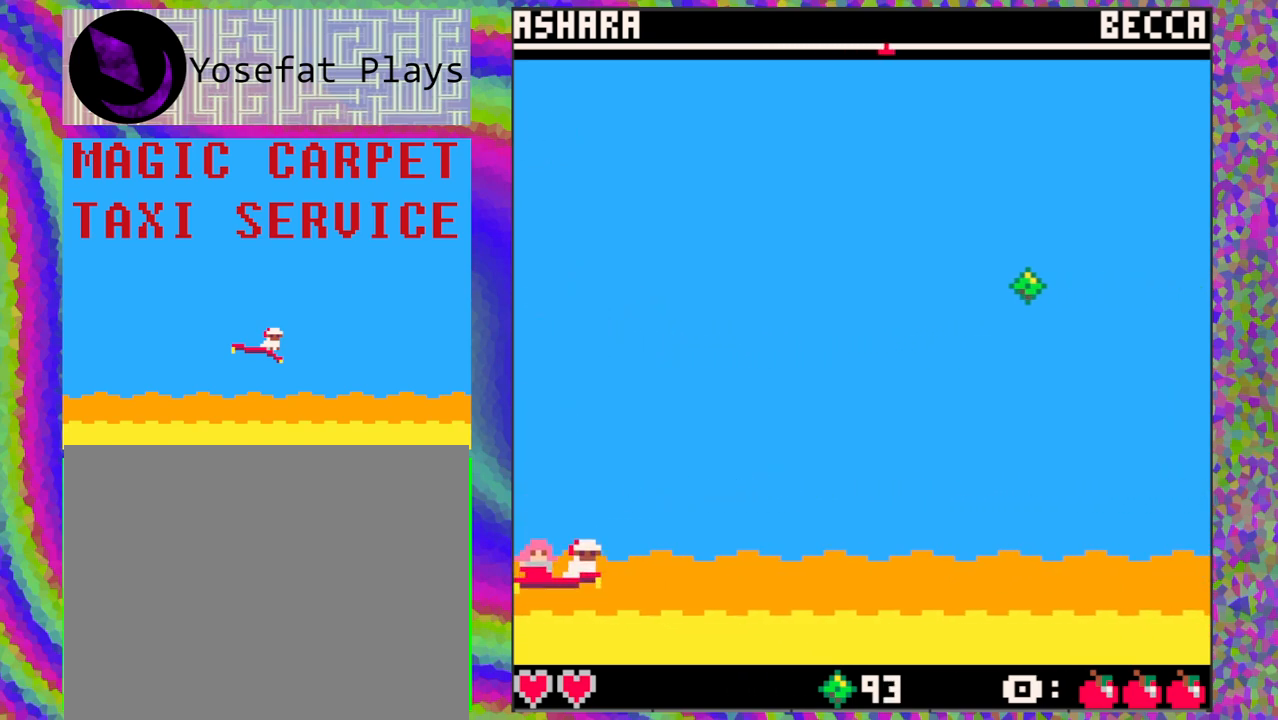
{"buttons": [], "left_stick": "center", "events": [[233, "DPAD_UP", "up"]]}
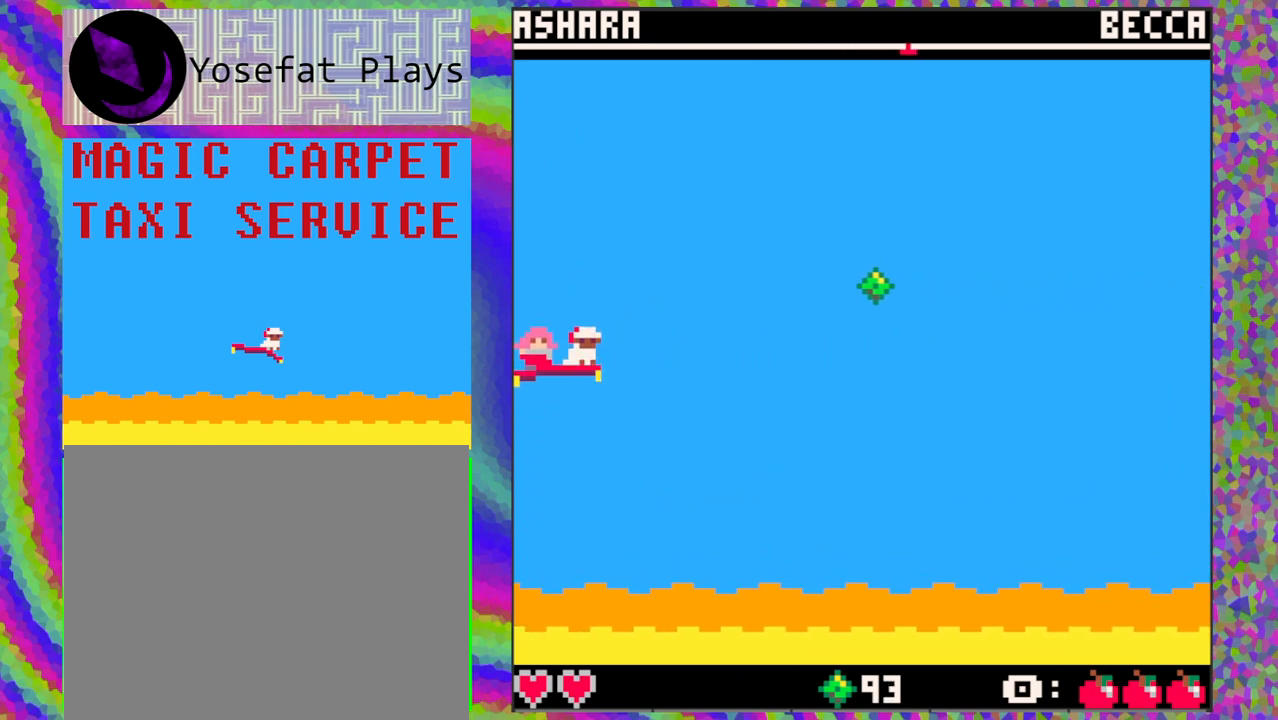
{"buttons": [], "left_stick": "center", "events": [[233, "DPAD_UP", "down"], [350, "DPAD_UP", "up"]]}
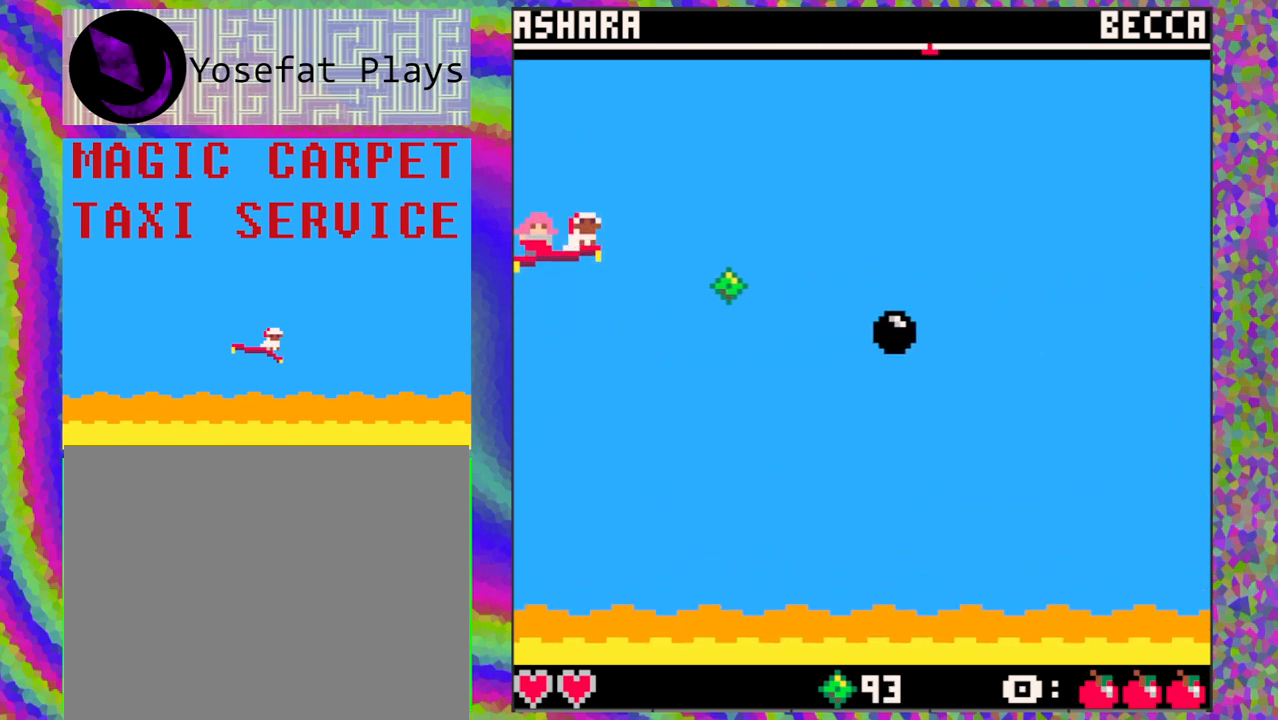
{"buttons": [], "left_stick": "center", "events": [[283, "DPAD_DOWN", "down"], [433, "DPAD_DOWN", "up"]]}
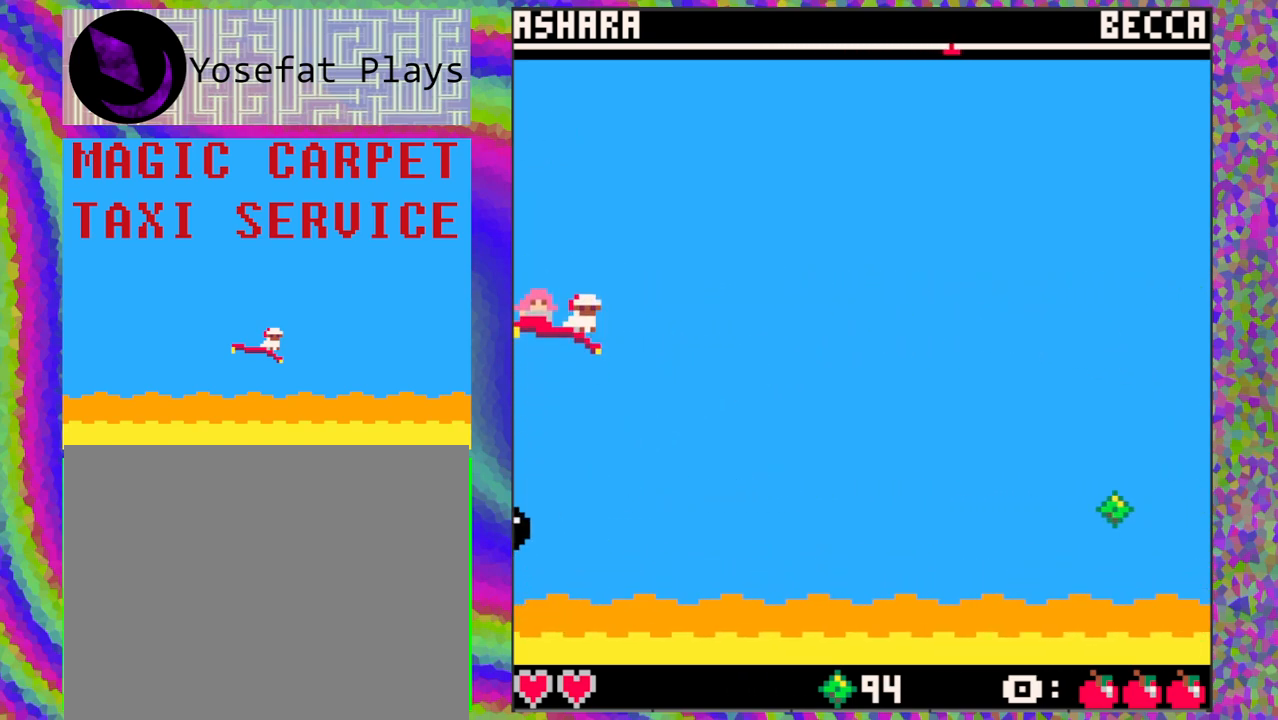
{"buttons": ["DPAD_DOWN"], "left_stick": "center", "events": [[483, "DPAD_DOWN", "down"]]}
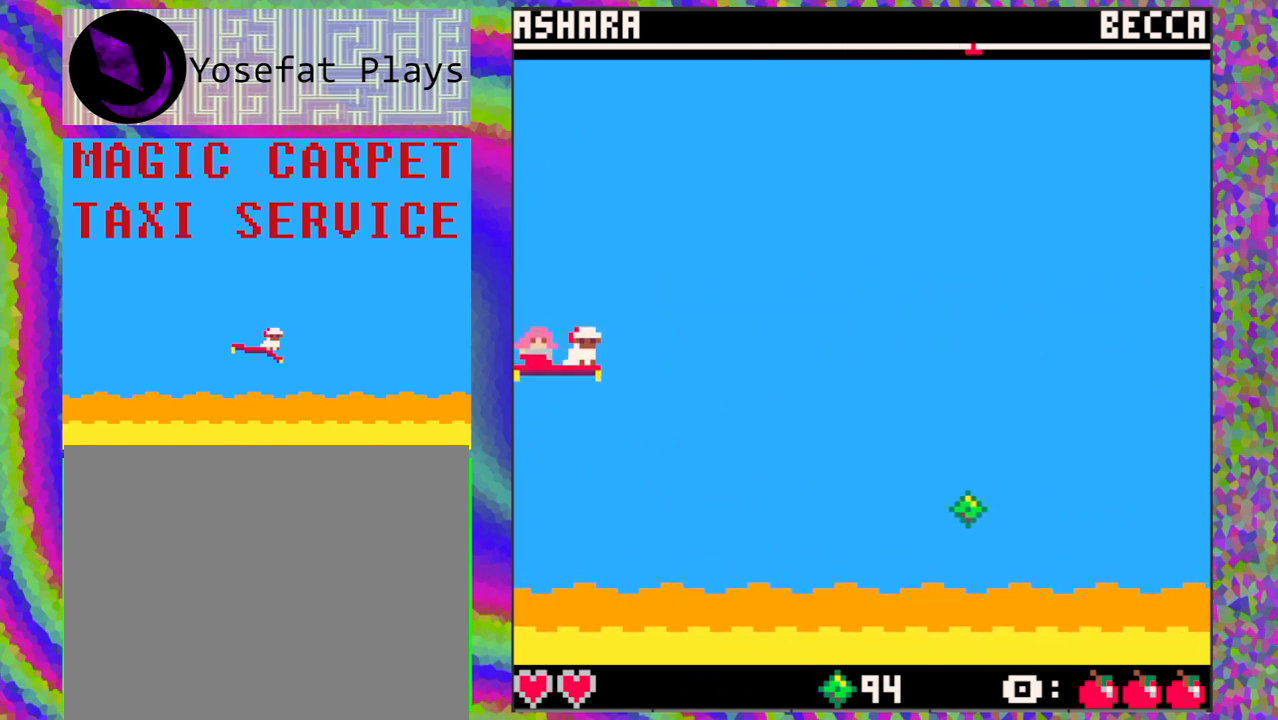
{"buttons": [], "left_stick": "center", "events": [[200, "DPAD_DOWN", "up"]]}
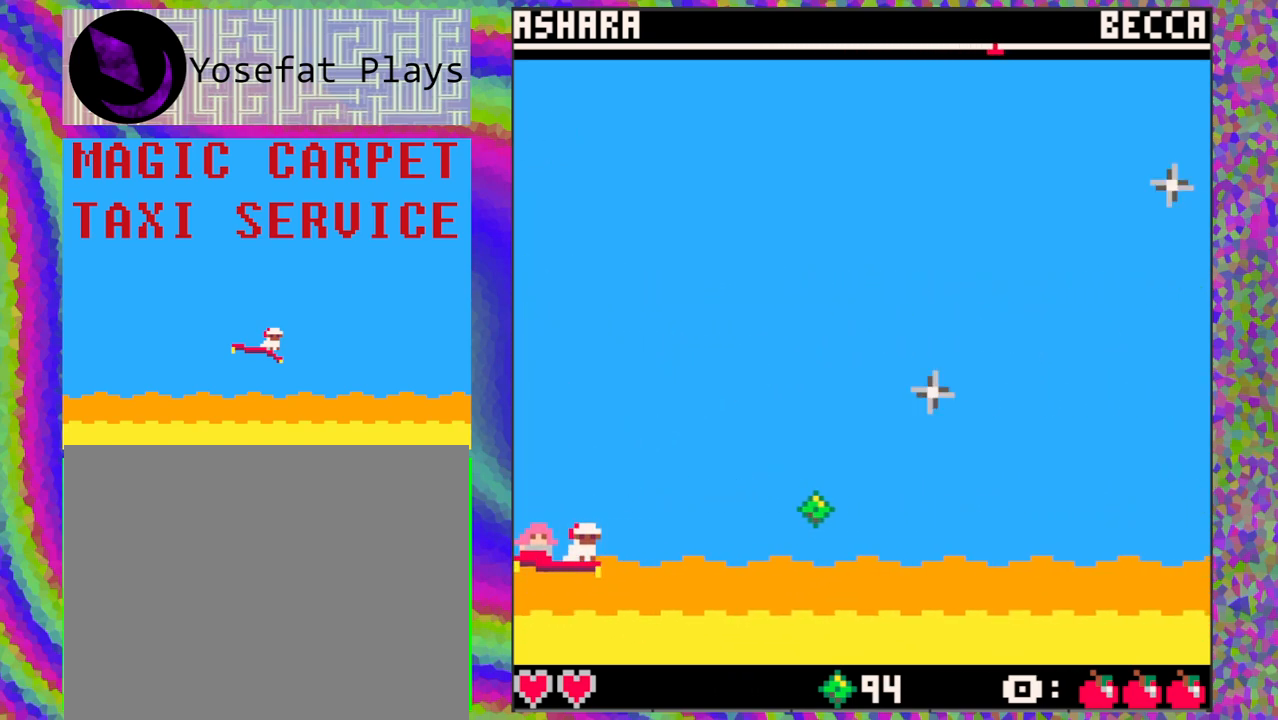
{"buttons": [], "left_stick": "center", "events": []}
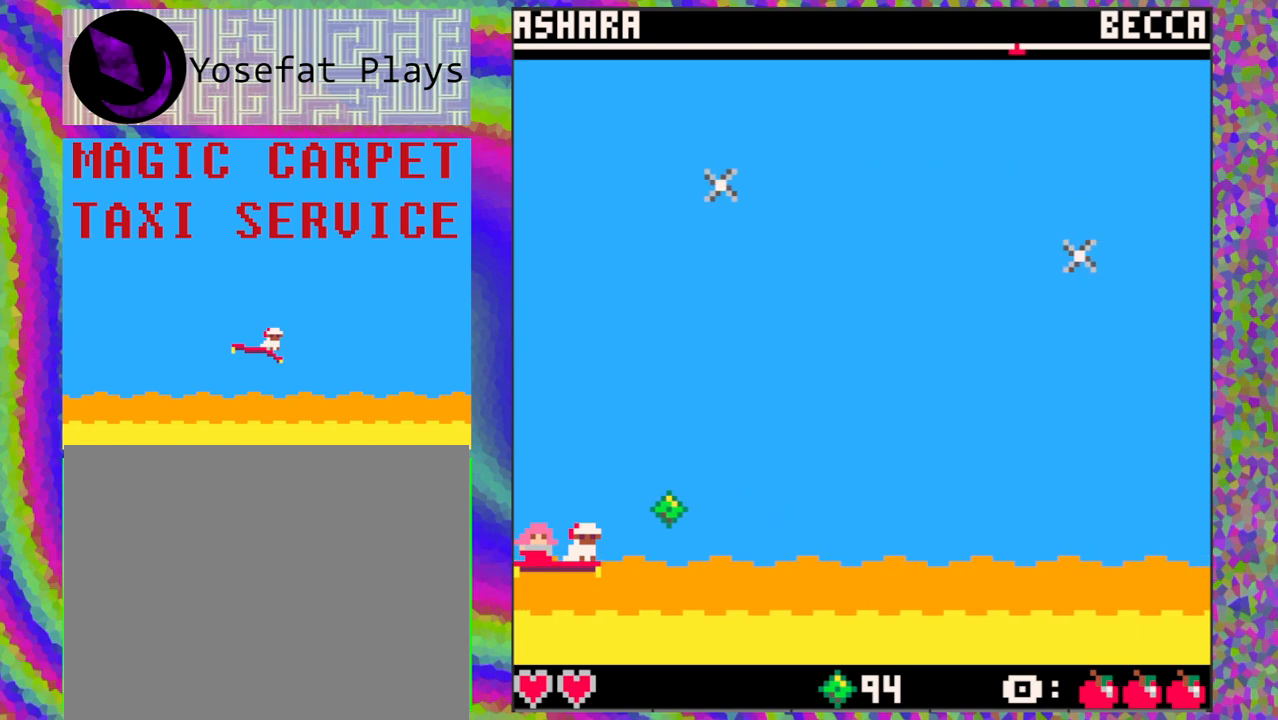
{"buttons": [], "left_stick": "center", "events": [[333, "DPAD_UP", "down"], [483, "DPAD_UP", "up"]]}
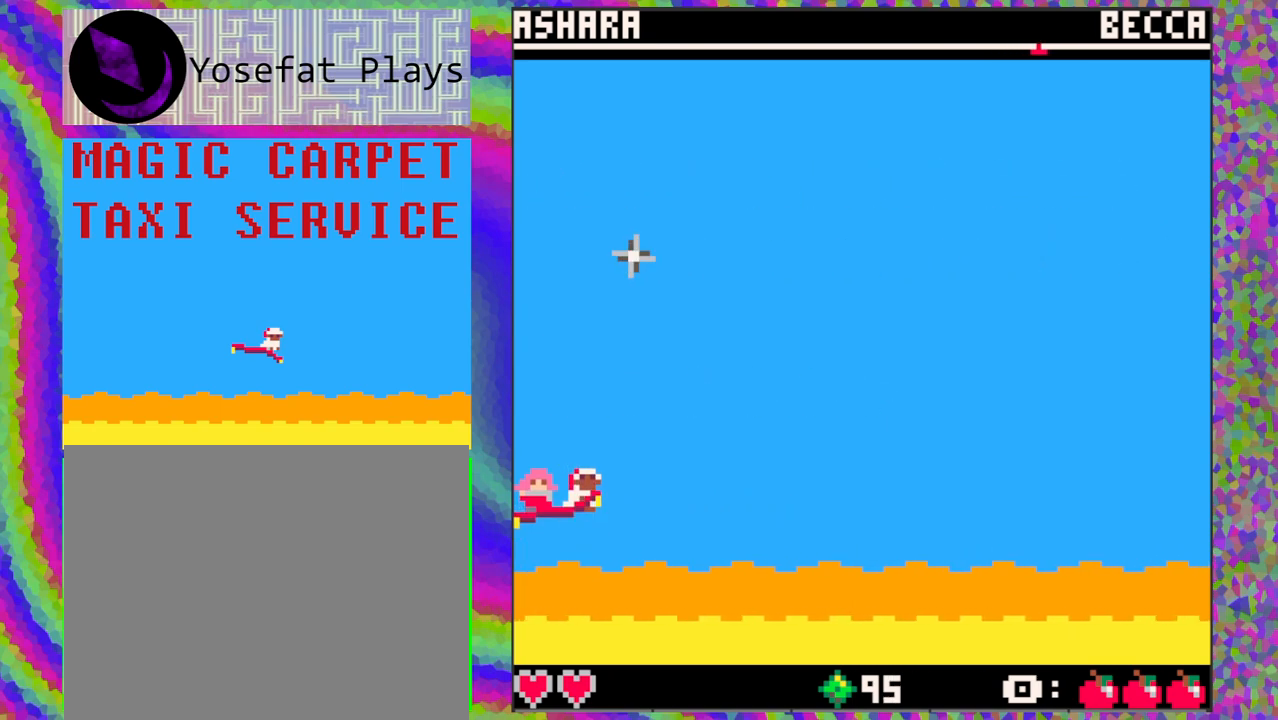
{"buttons": [], "left_stick": "center", "events": []}
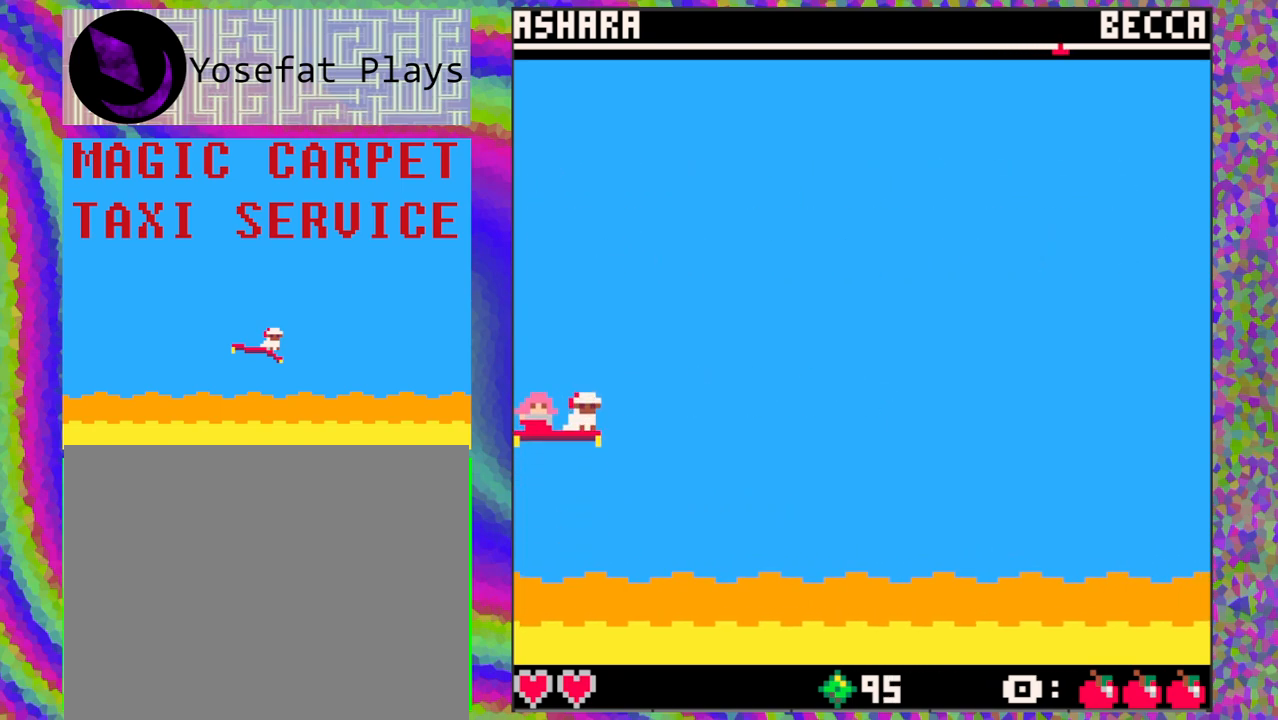
{"buttons": [], "left_stick": "center", "events": [[200, "DPAD_UP", "down"], [350, "DPAD_UP", "up"]]}
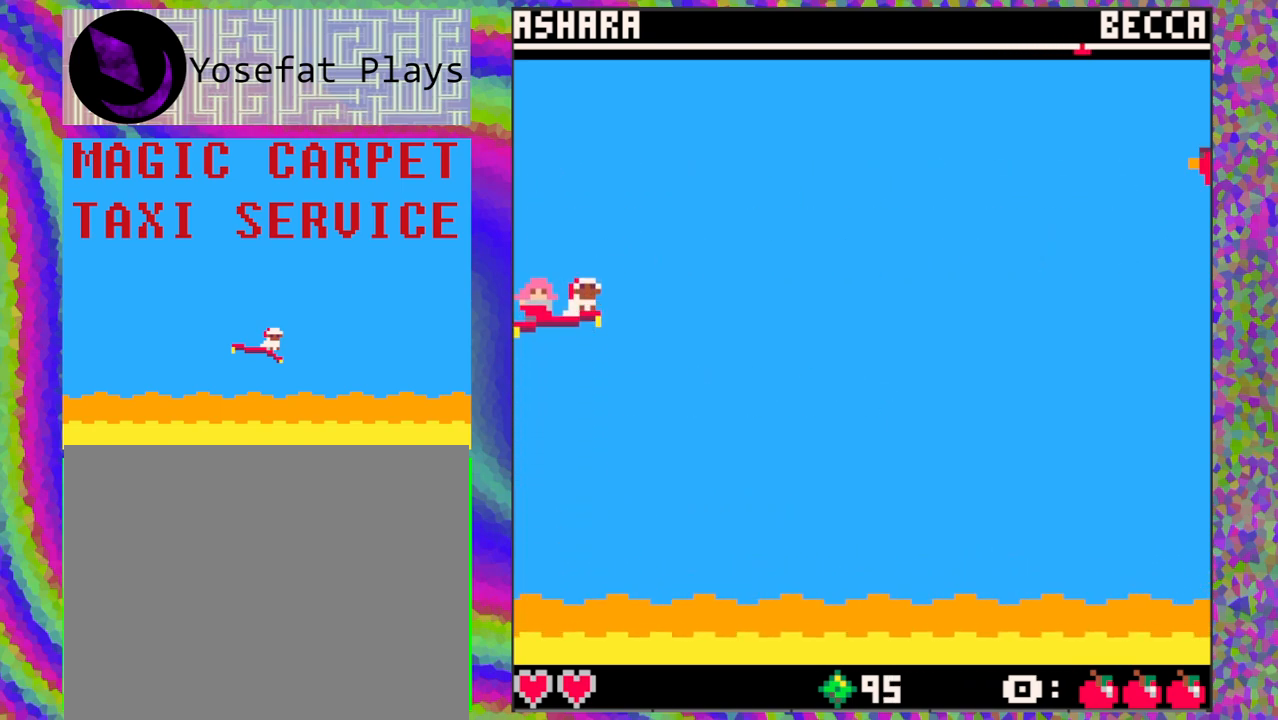
{"buttons": [], "left_stick": "center", "events": []}
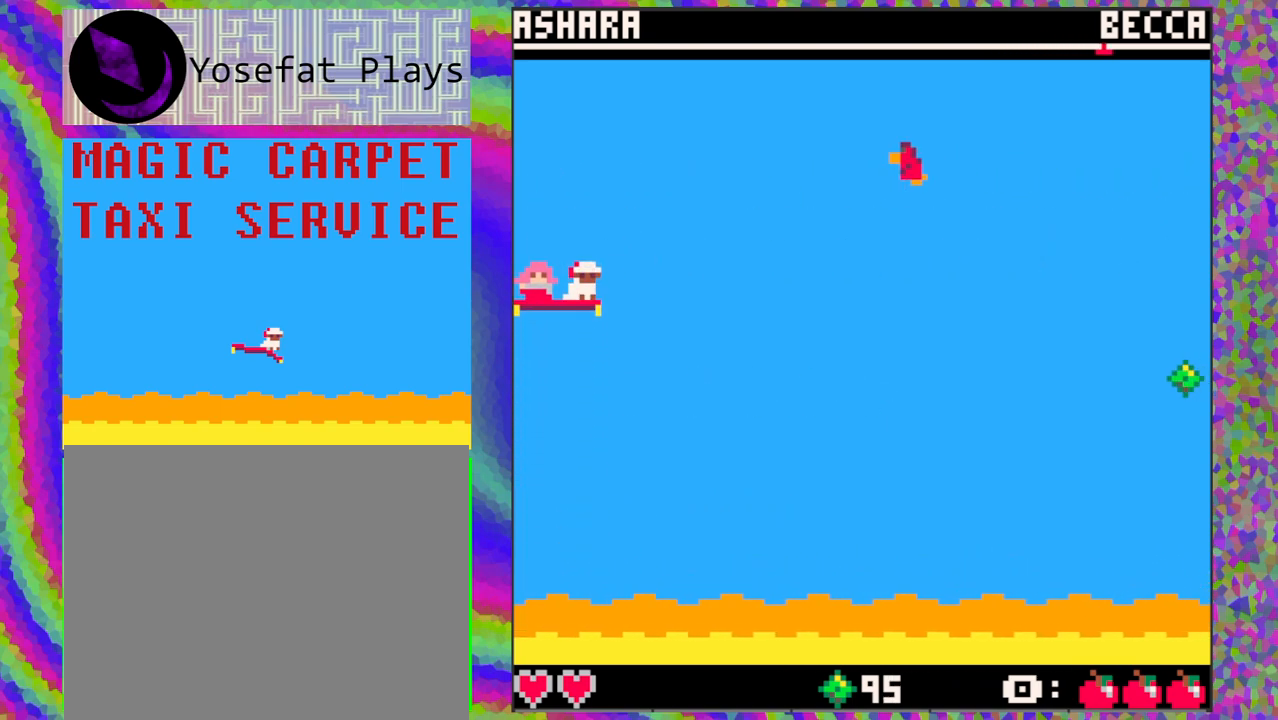
{"buttons": [], "left_stick": "center", "events": []}
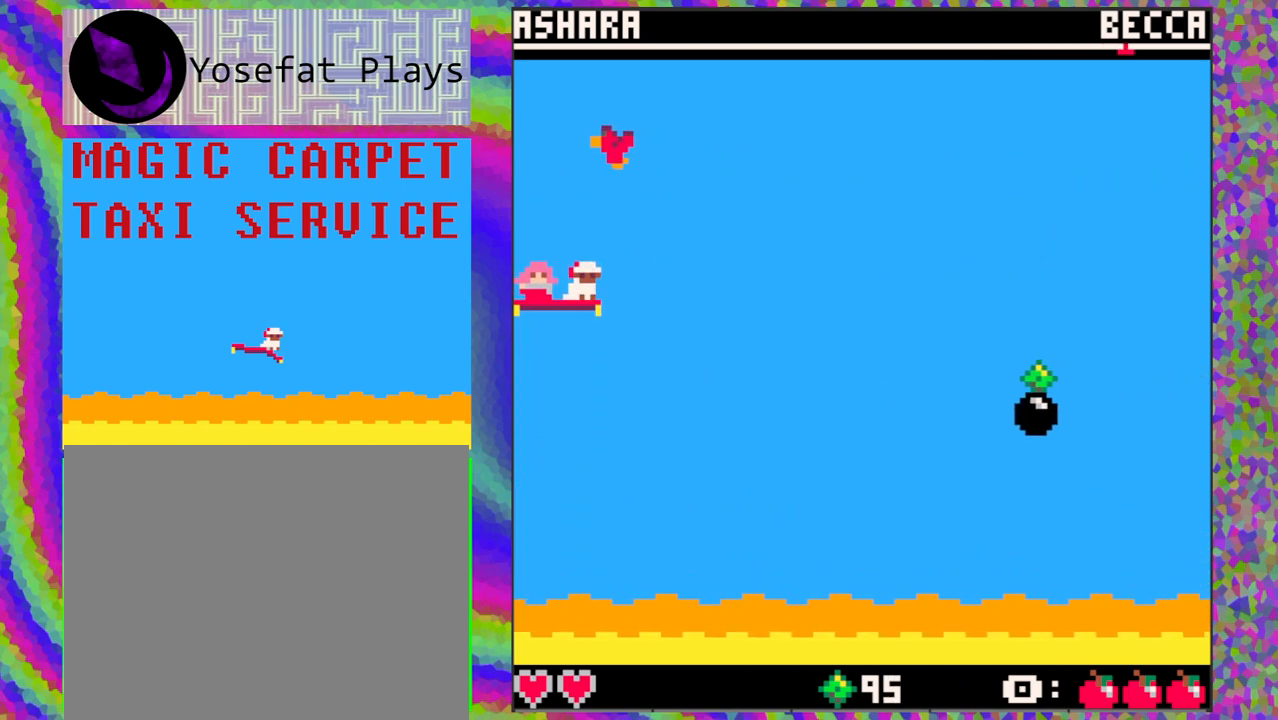
{"buttons": [], "left_stick": "center", "events": []}
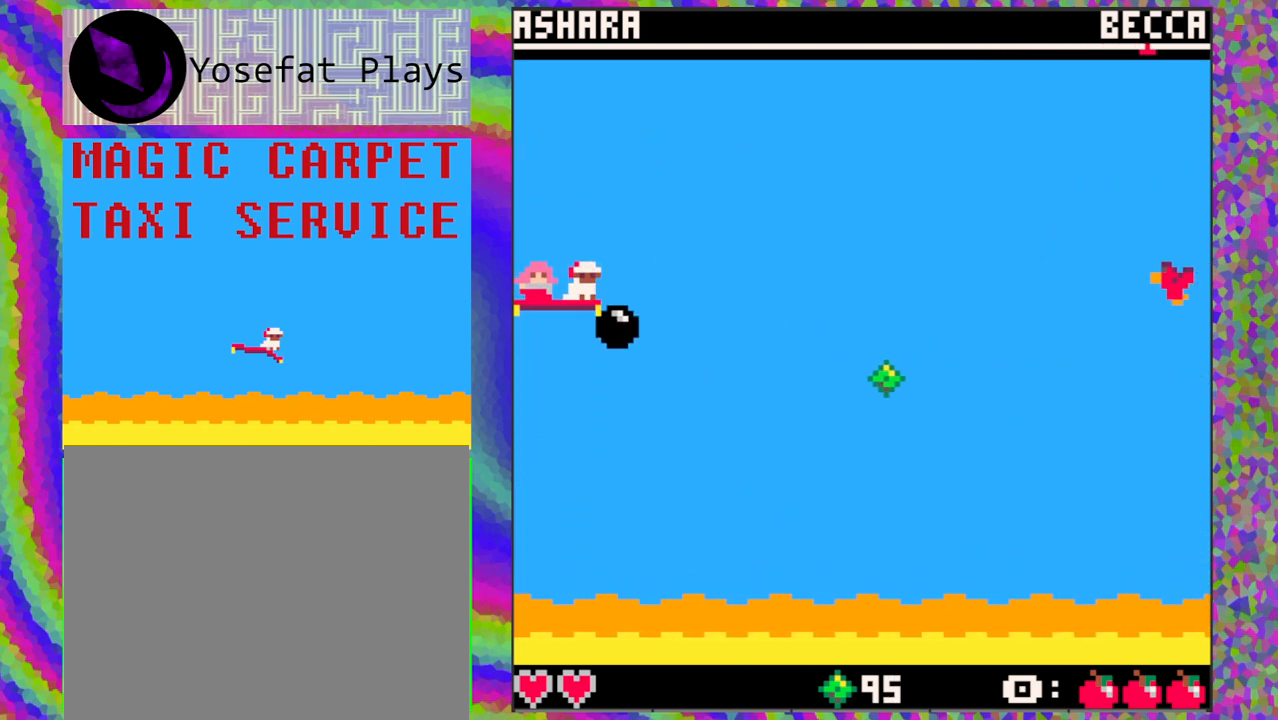
{"buttons": ["DPAD_DOWN"], "left_stick": "center", "events": [[50, "DPAD_UP", "down"], [183, "DPAD_UP", "up"], [300, "DPAD_DOWN", "down"]]}
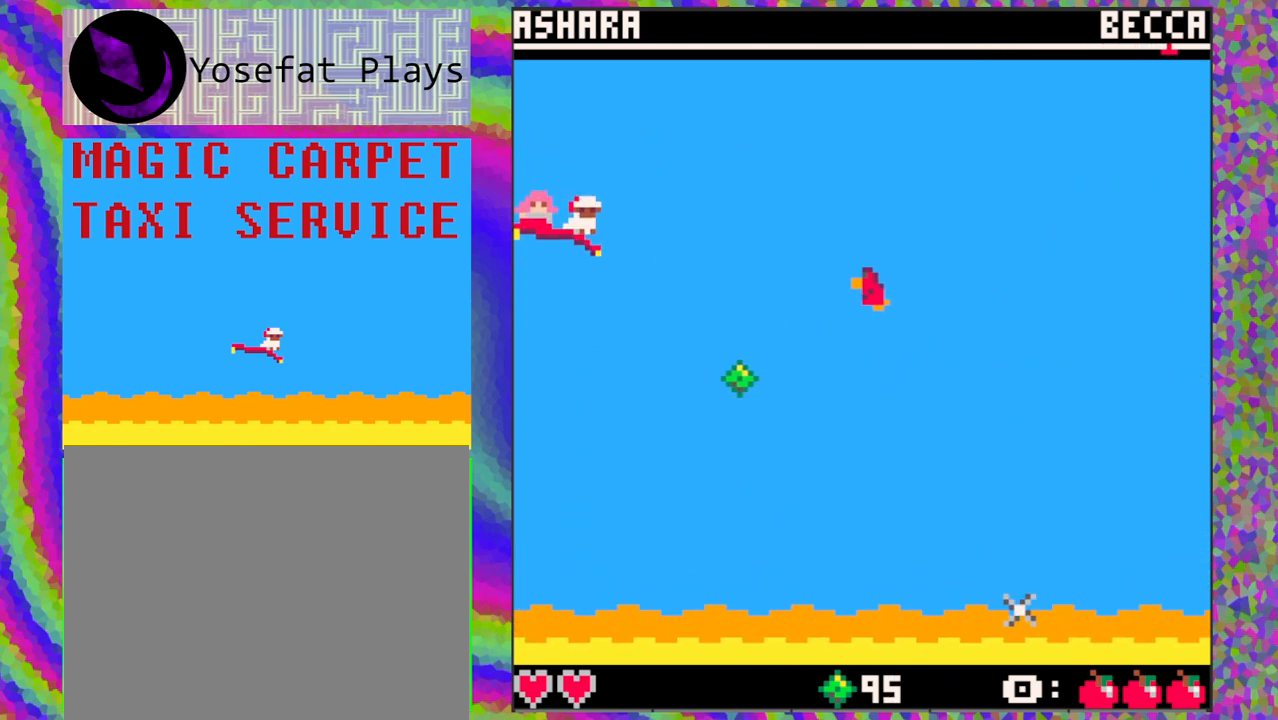
{"buttons": [], "left_stick": "center", "events": [[100, "DPAD_DOWN", "up"]]}
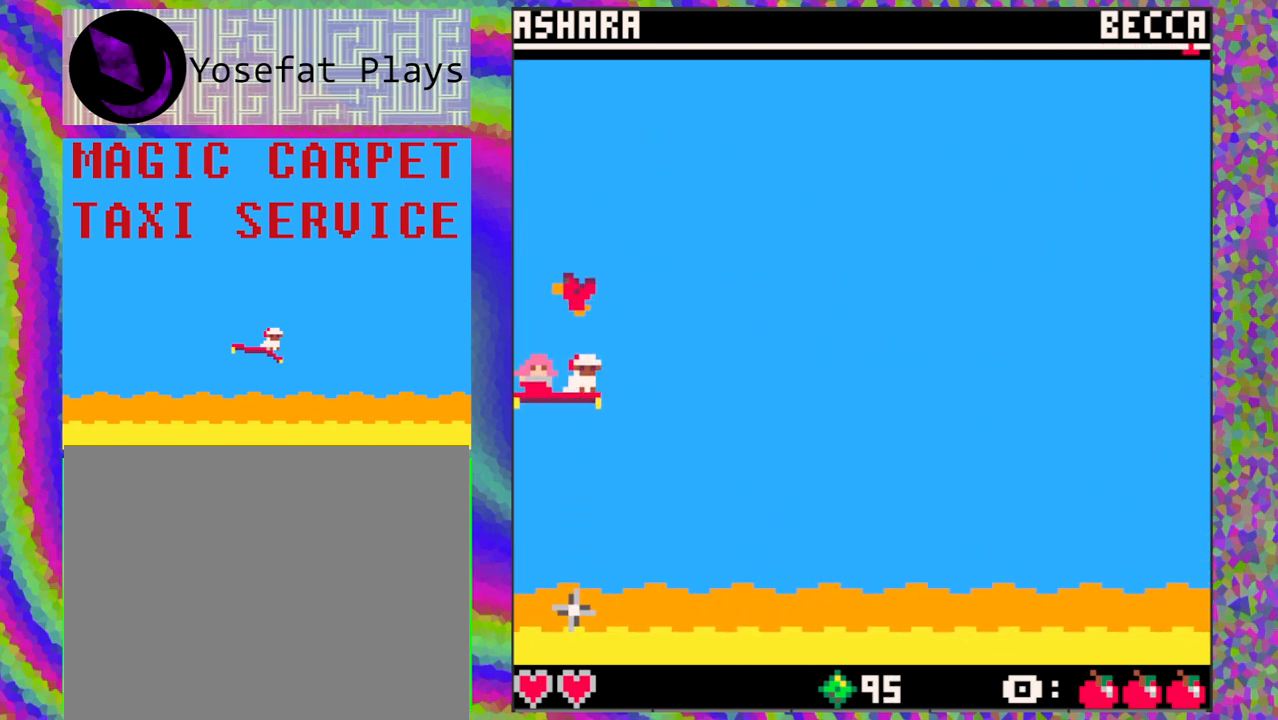
{"buttons": [], "left_stick": "center", "events": []}
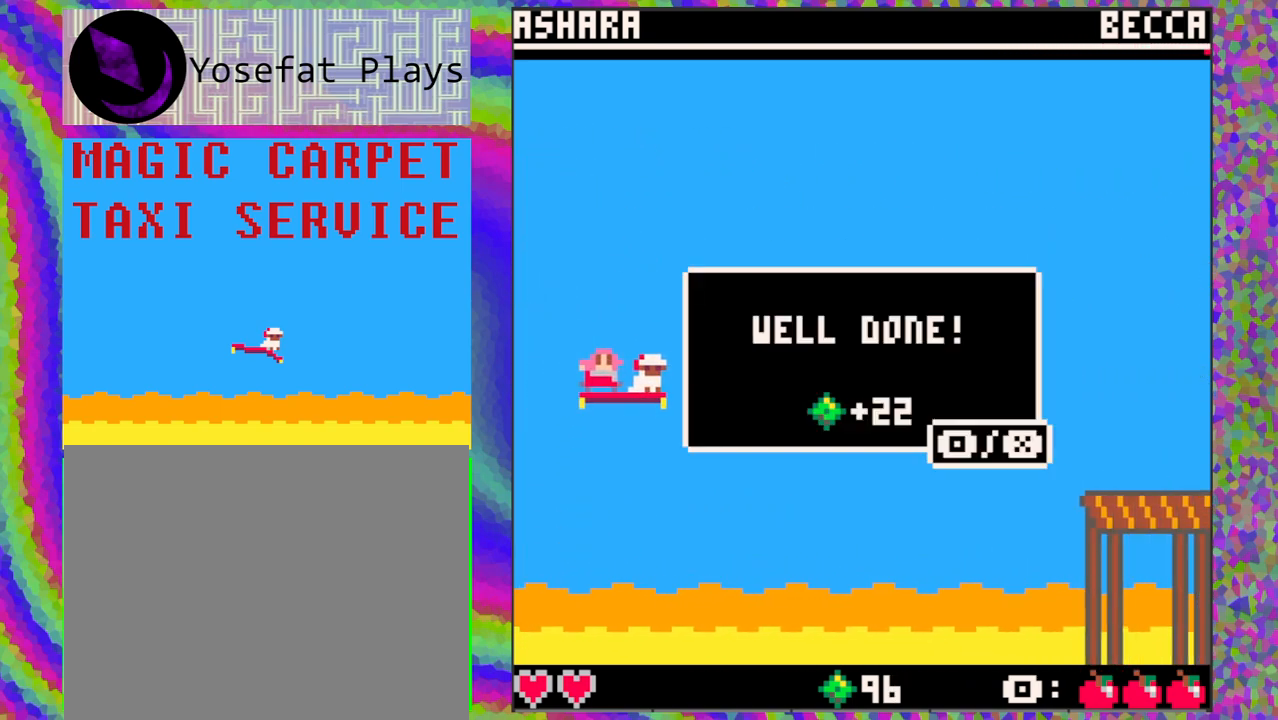
{"buttons": [], "left_stick": "center", "events": []}
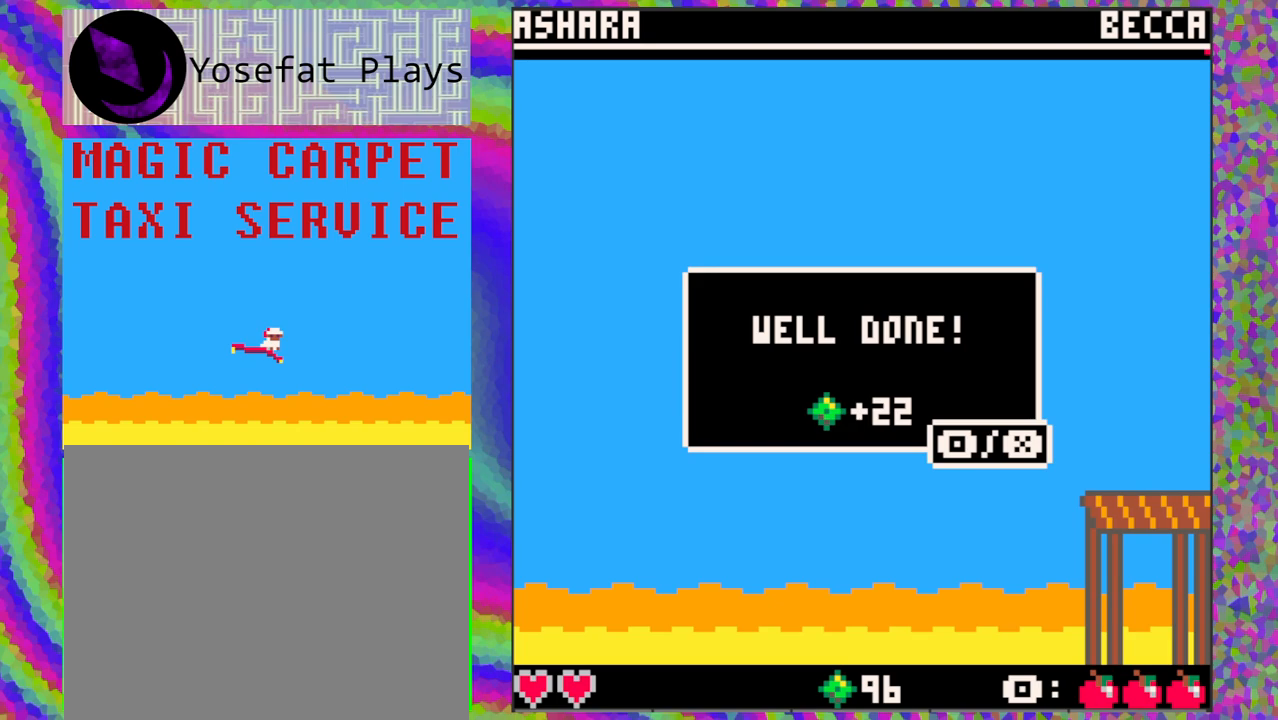
{"buttons": [], "left_stick": "center", "events": [[150, "B", "down"], [233, "B", "up"]]}
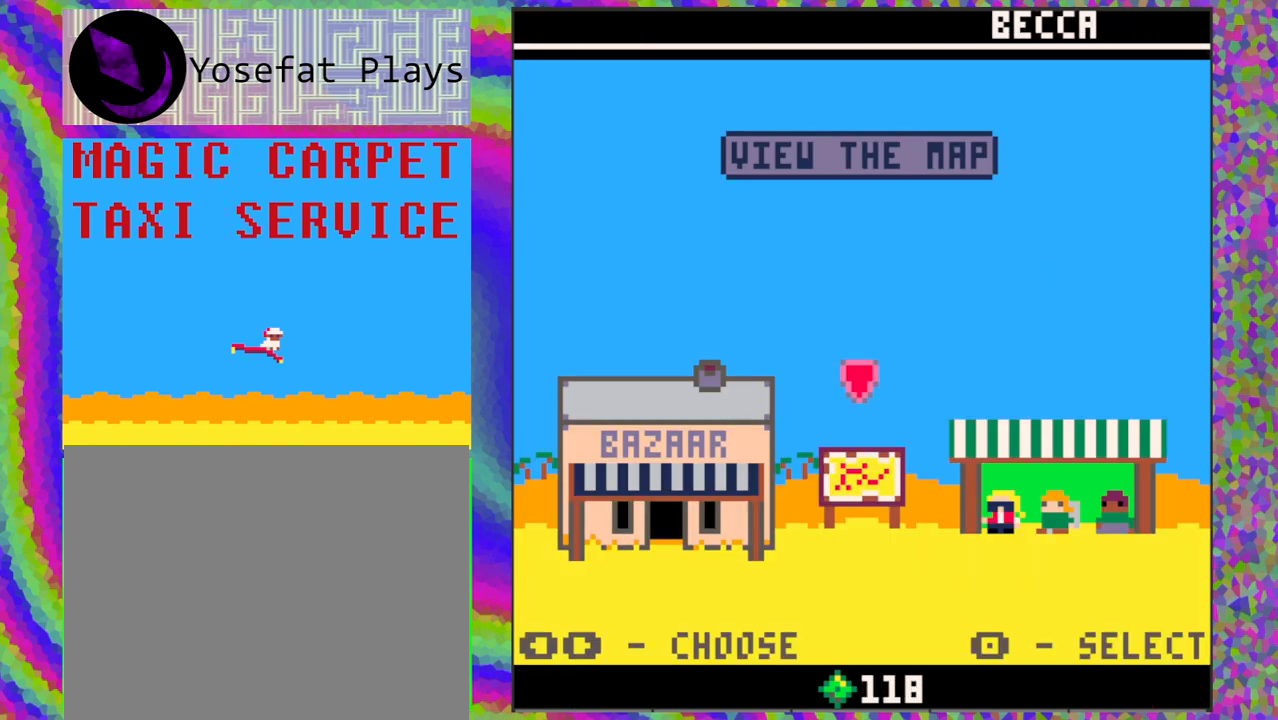
{"buttons": [], "left_stick": "center", "events": []}
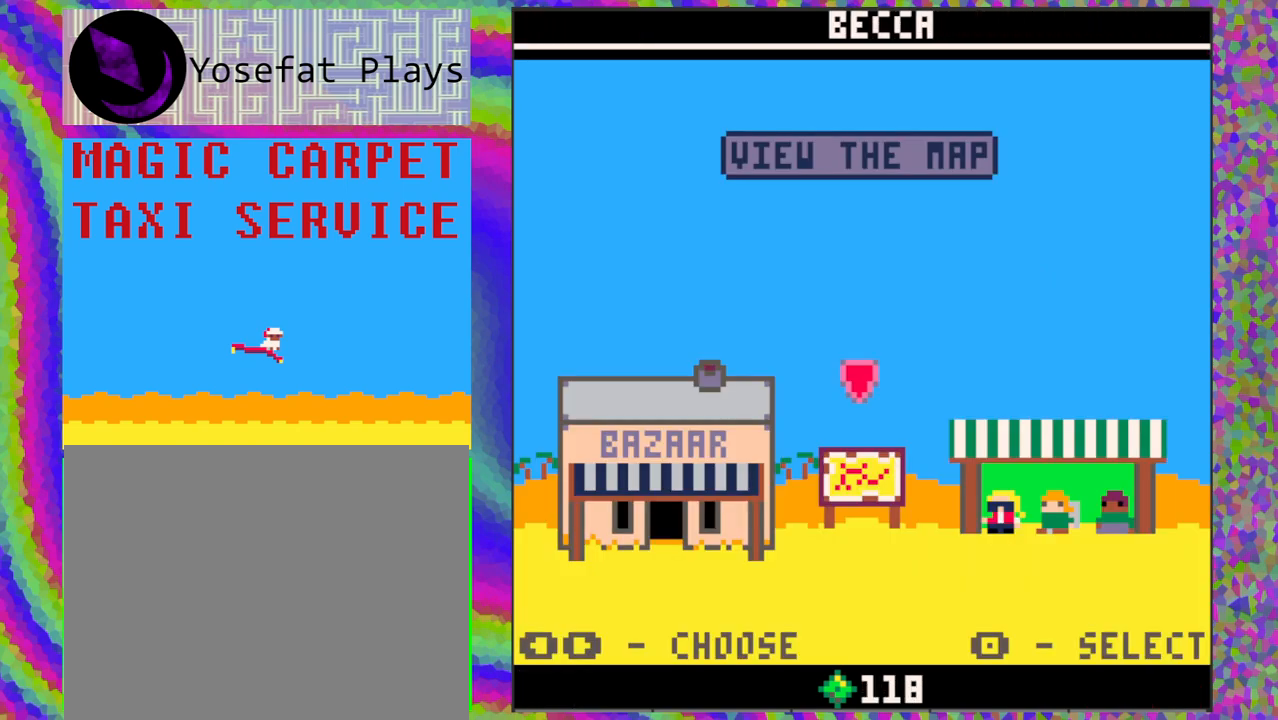
{"buttons": ["DPAD_LEFT"], "left_stick": "center", "events": [[450, "DPAD_LEFT", "down"]]}
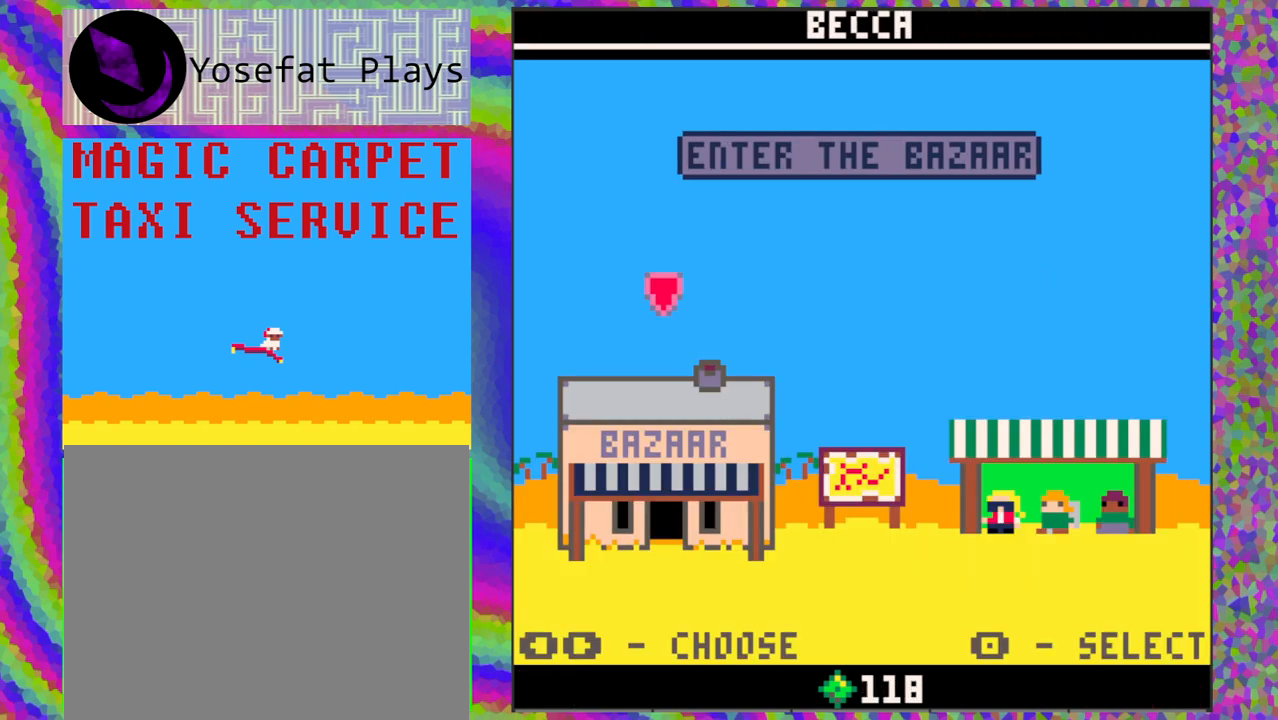
{"buttons": [], "left_stick": "center", "events": [[33, "DPAD_LEFT", "up"], [317, "B", "down"], [400, "B", "up"]]}
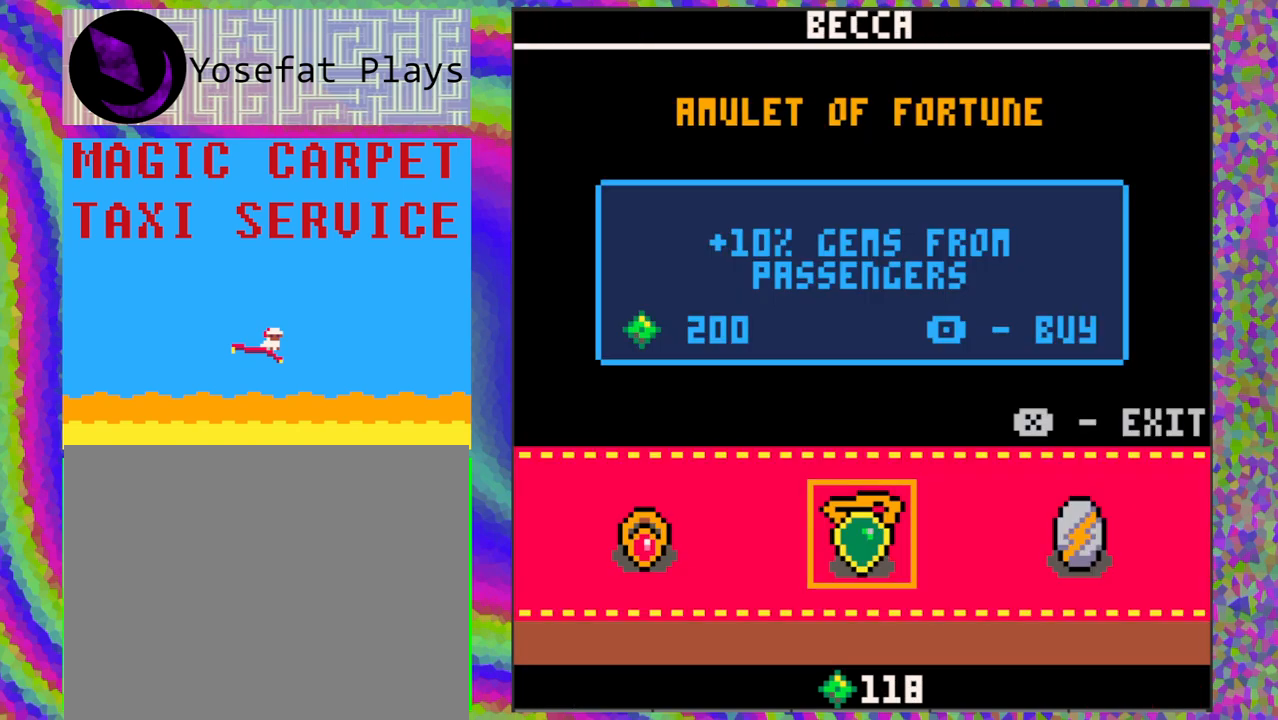
{"buttons": [], "left_stick": "center", "events": []}
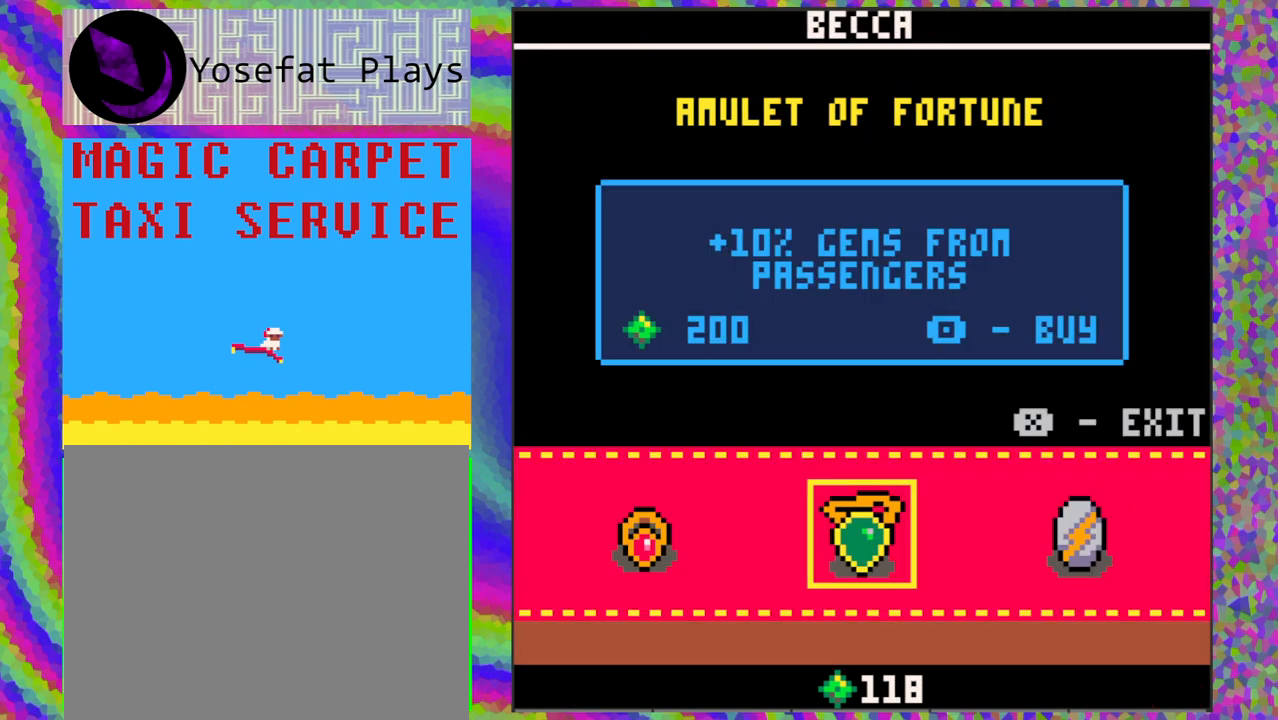
{"buttons": [], "left_stick": "center", "events": [[400, "DPAD_LEFT", "down"], [500, "DPAD_LEFT", "up"]]}
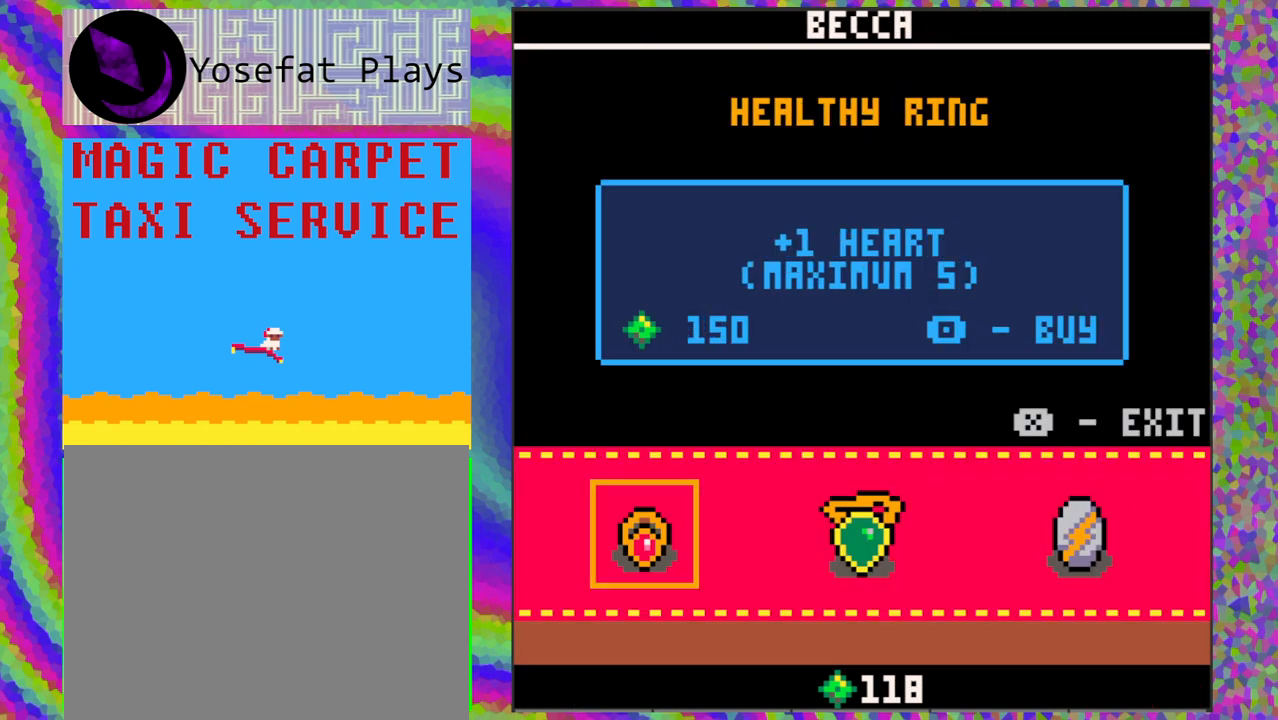
{"buttons": [], "left_stick": "center", "events": []}
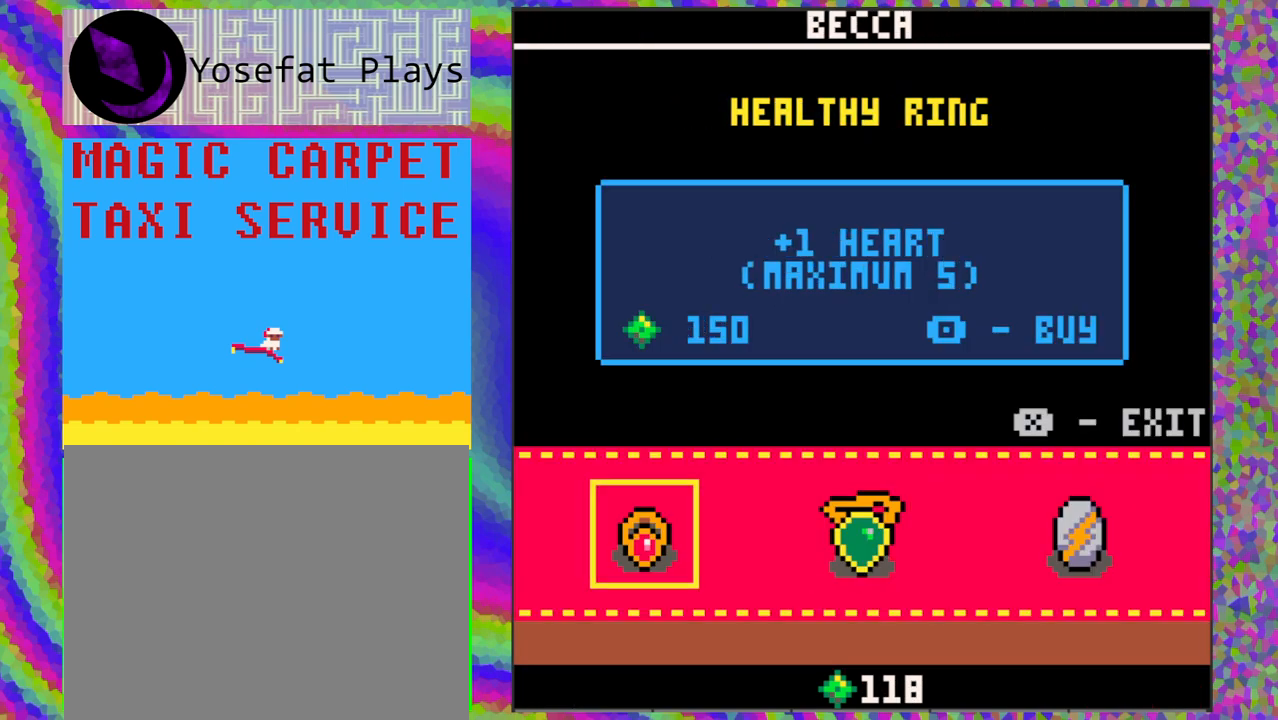
{"buttons": [], "left_stick": "center", "events": []}
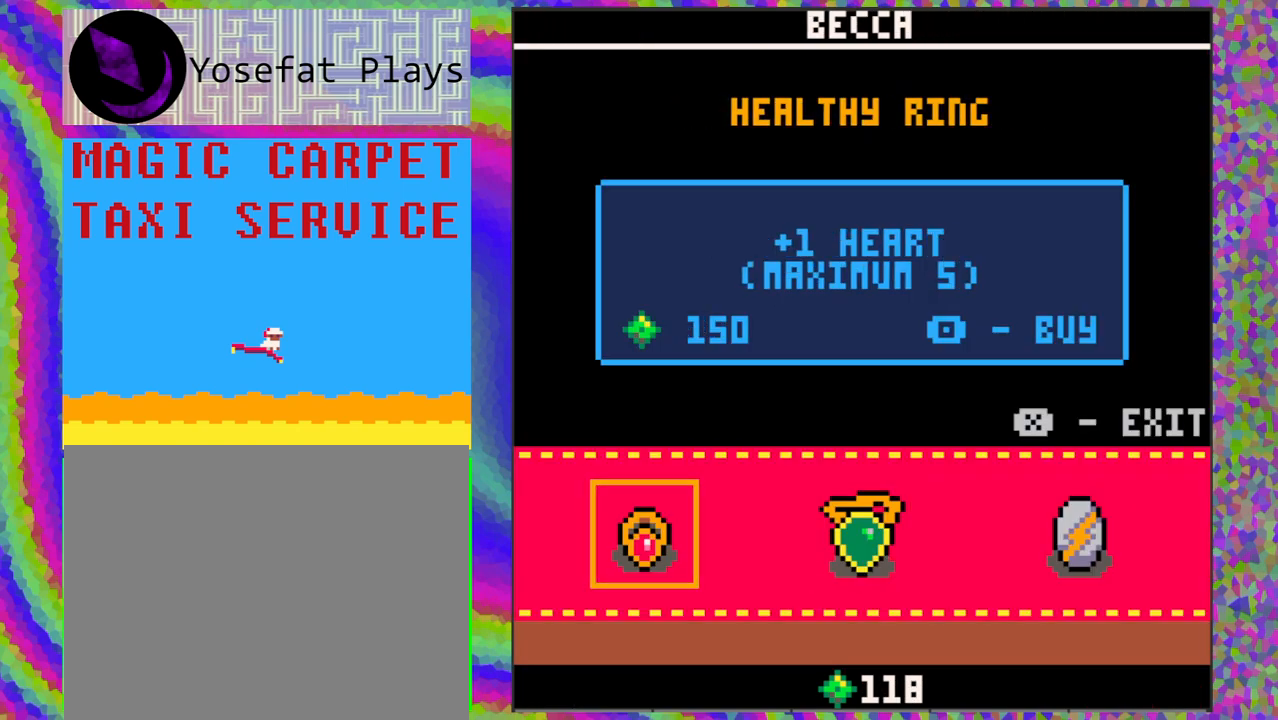
{"buttons": [], "left_stick": "center", "events": [[117, "DPAD_RIGHT", "down"], [250, "DPAD_RIGHT", "up"]]}
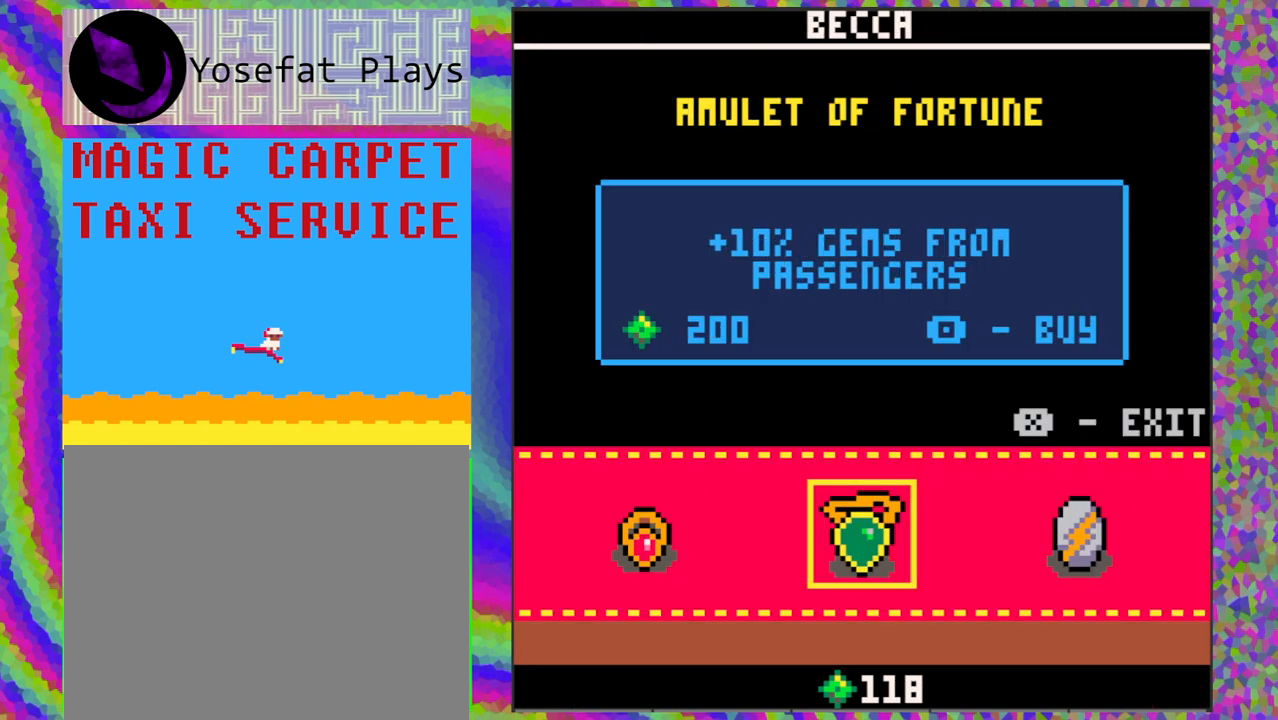
{"buttons": [], "left_stick": "center", "events": []}
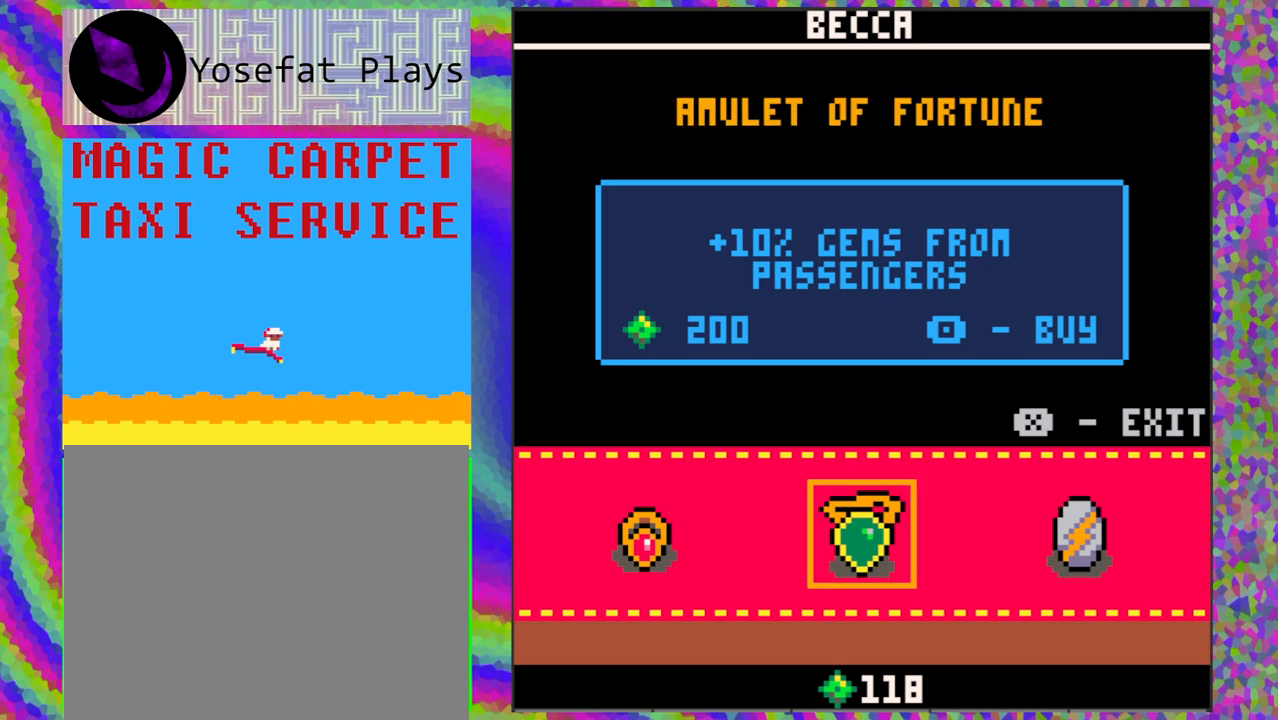
{"buttons": [], "left_stick": "center", "events": []}
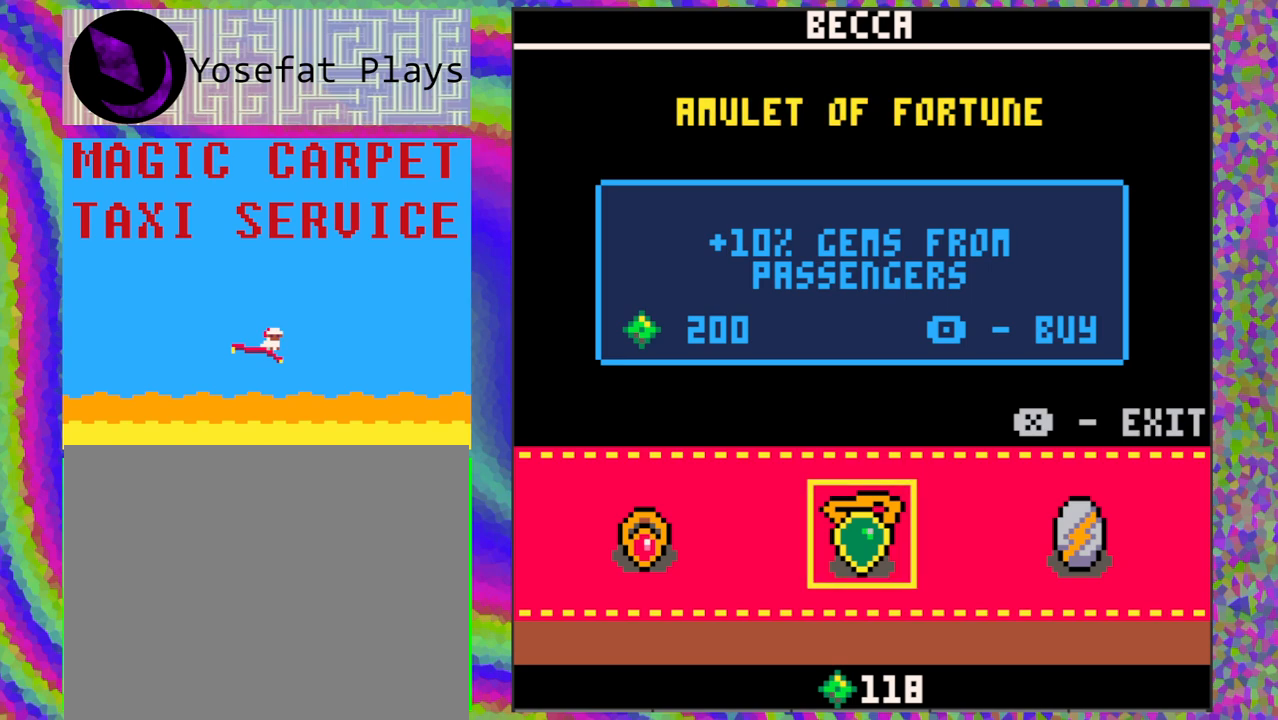
{"buttons": [], "left_stick": "center", "events": []}